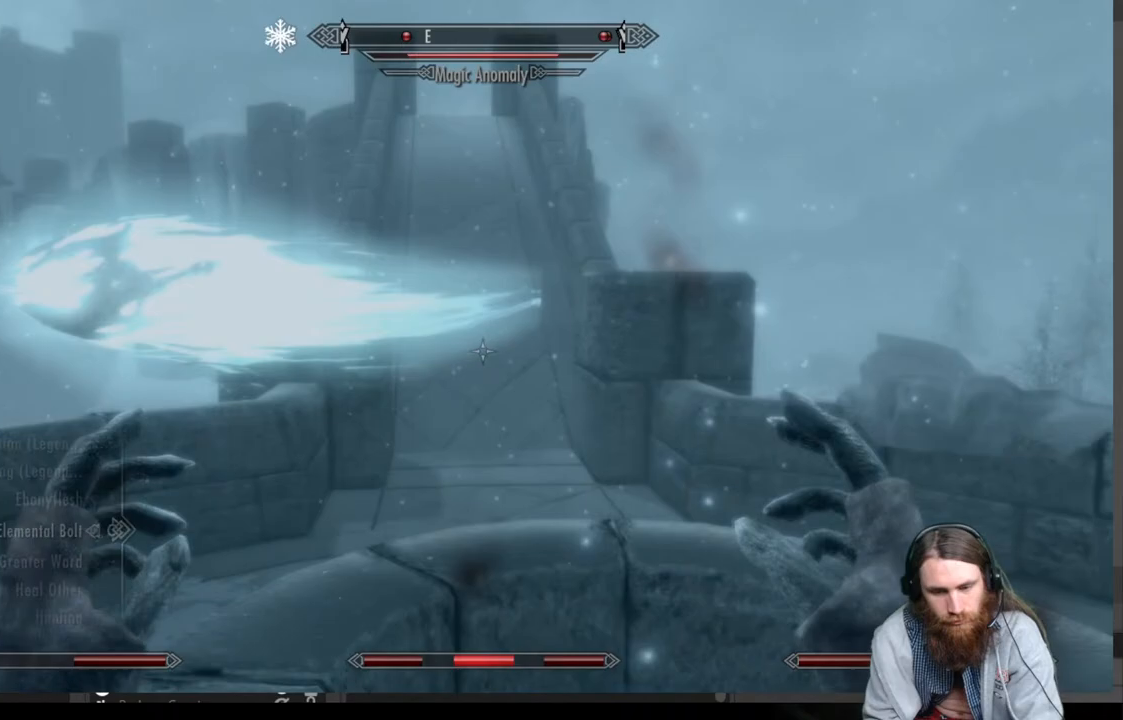
Gameplay with a controller (Xbox layout); each line is a JSON object with the inputs held at the frame after it. "events" lists button and stick changes between this image and that frame as [ms after this image, input, new state], when the widget could be followed in between.
{"buttons": [], "left_stick": "right", "right_stick": "center", "events": [[83, "right_stick", "left"], [117, "left_stick", "right"], [350, "left_stick", "center"], [350, "right_stick", "center"], [467, "left_stick", "right"]]}
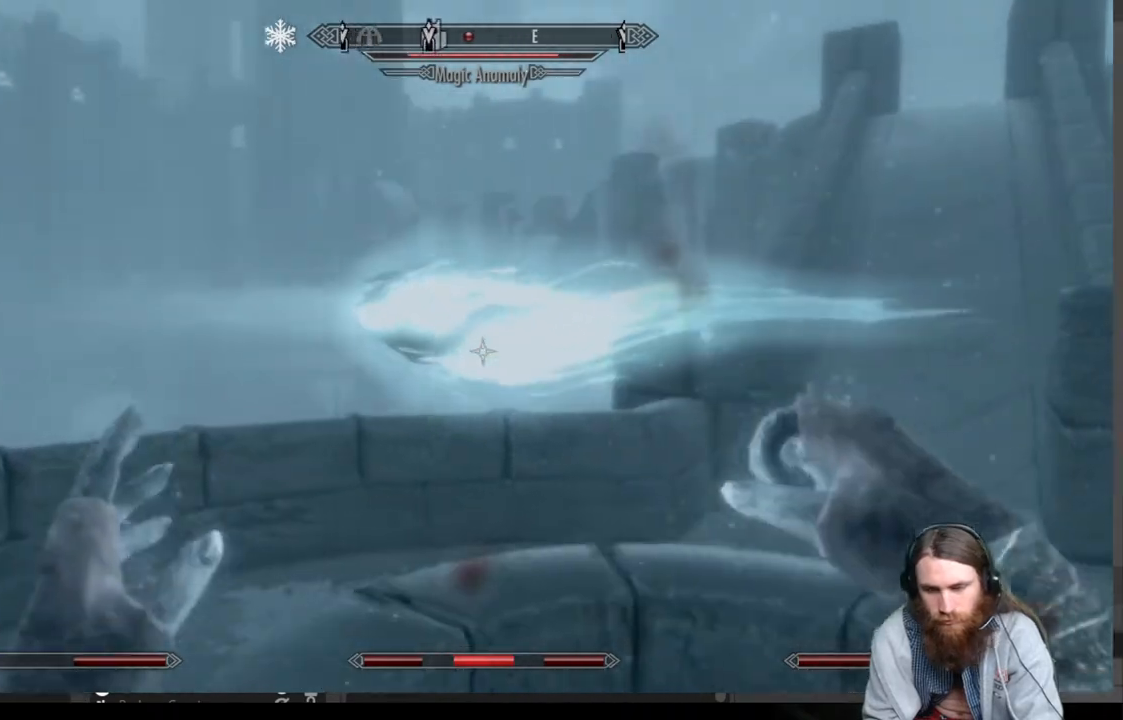
{"buttons": [], "left_stick": "center", "right_stick": "up-left", "events": [[133, "right_stick", "left"], [283, "right_stick", "center"], [433, "left_stick", "center"], [500, "right_stick", "up-left"]]}
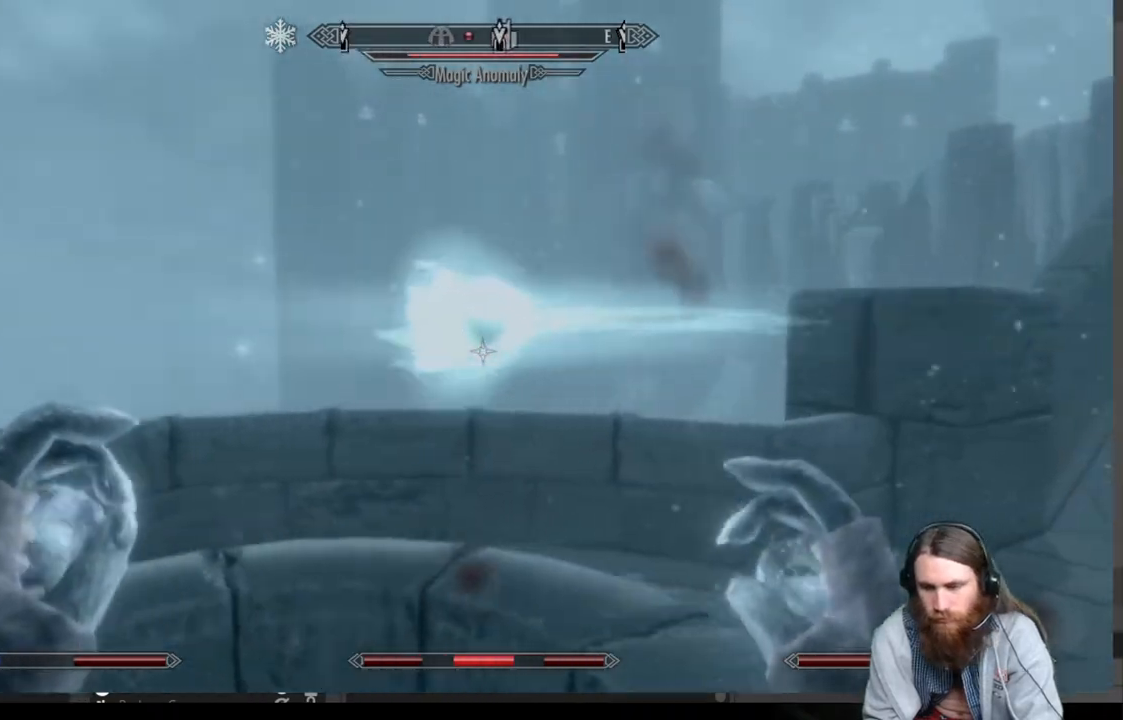
{"buttons": ["L2", "R2"], "left_stick": "center", "right_stick": "right", "events": [[117, "right_stick", "center"], [200, "L2", "down"], [200, "R2", "down"], [500, "right_stick", "right"]]}
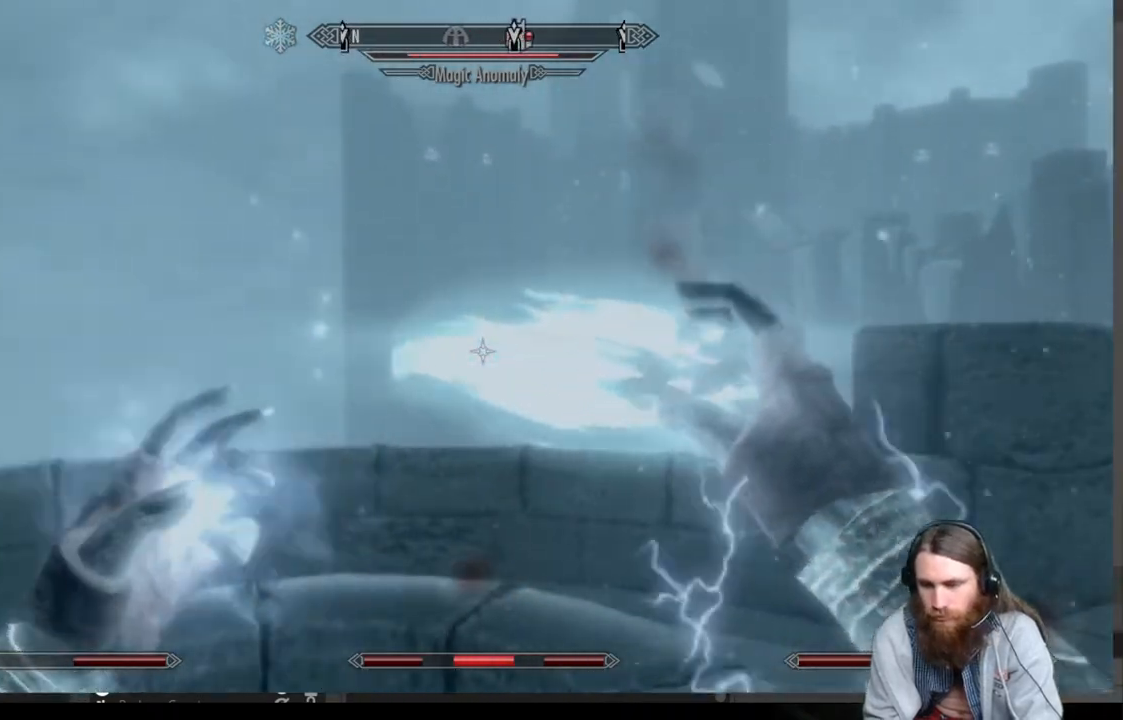
{"buttons": ["L2", "R2"], "left_stick": "up-left", "right_stick": "right", "events": [[133, "left_stick", "left"], [283, "right_stick", "center"], [333, "left_stick", "center"], [467, "right_stick", "right"], [500, "left_stick", "up-left"]]}
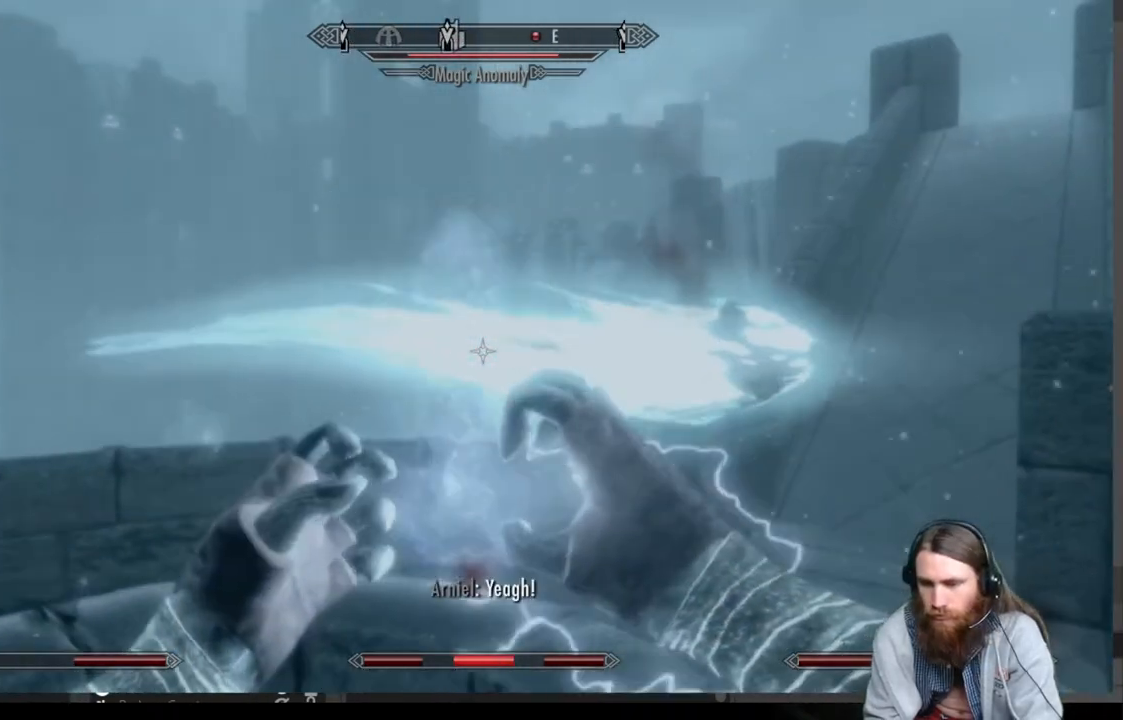
{"buttons": ["L2", "R2"], "left_stick": "center", "right_stick": "right", "events": [[250, "left_stick", "left"], [250, "right_stick", "center"], [417, "right_stick", "right"], [483, "left_stick", "center"]]}
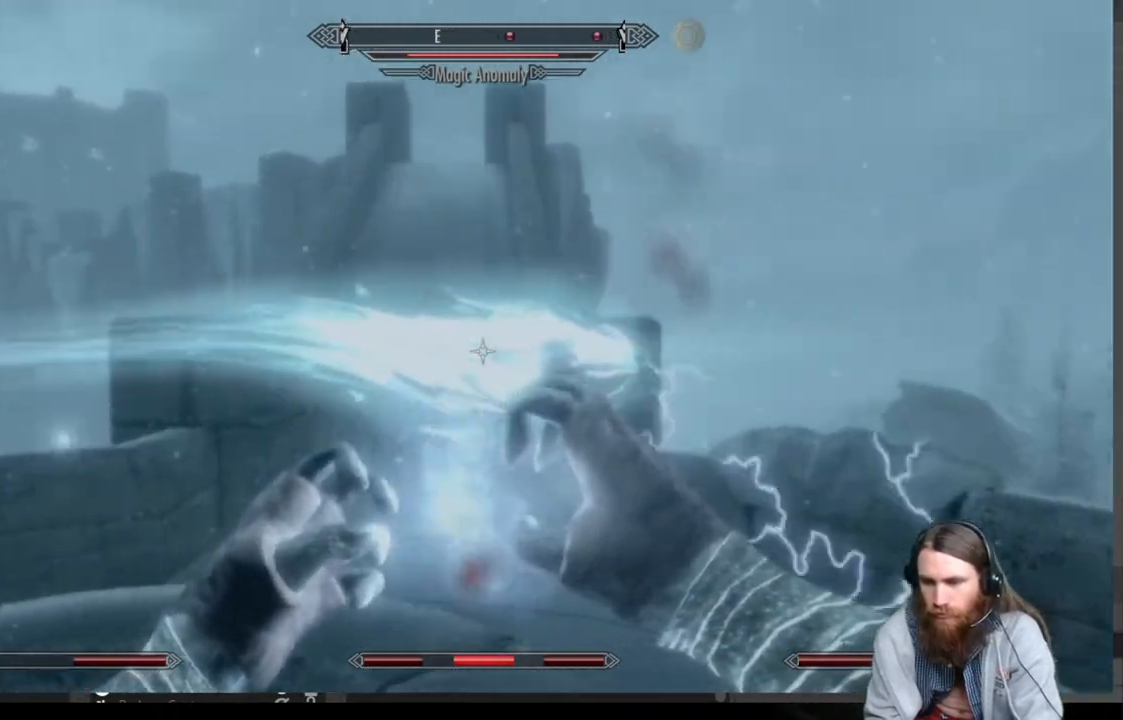
{"buttons": [], "left_stick": "right", "right_stick": "center", "events": [[67, "right_stick", "center"], [283, "L2", "up"], [283, "R2", "up"], [350, "right_stick", "right"], [383, "left_stick", "right"], [483, "right_stick", "center"]]}
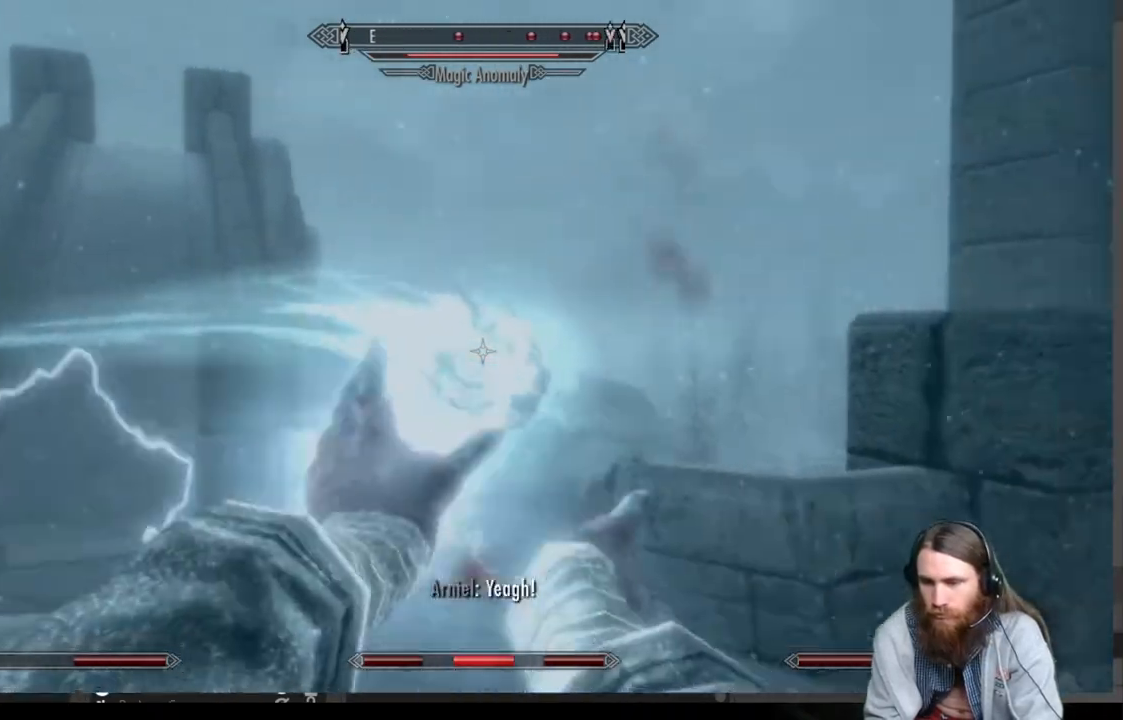
{"buttons": [], "left_stick": "down-left", "right_stick": "center", "events": [[17, "left_stick", "center"], [67, "left_stick", "down-left"]]}
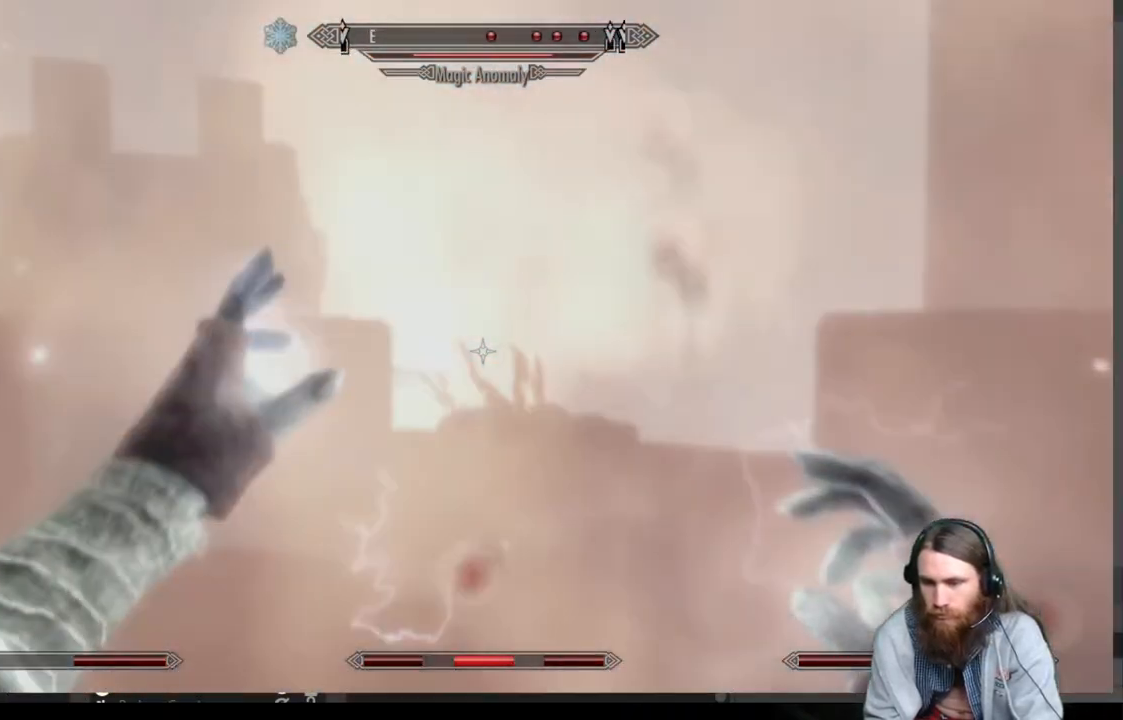
{"buttons": [], "left_stick": "up-left", "right_stick": "right", "events": [[67, "left_stick", "left"], [167, "left_stick", "up-left"], [400, "right_stick", "right"]]}
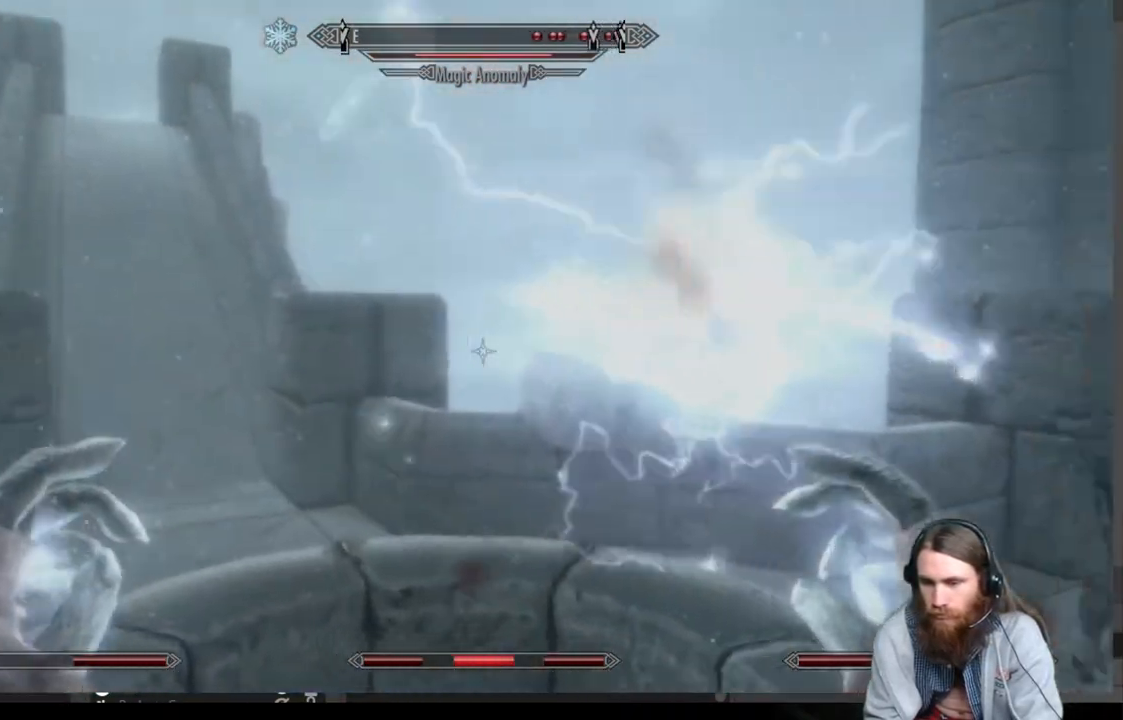
{"buttons": [], "left_stick": "center", "right_stick": "center", "events": [[50, "left_stick", "center"], [233, "left_stick", "left"], [300, "right_stick", "center"], [417, "left_stick", "center"]]}
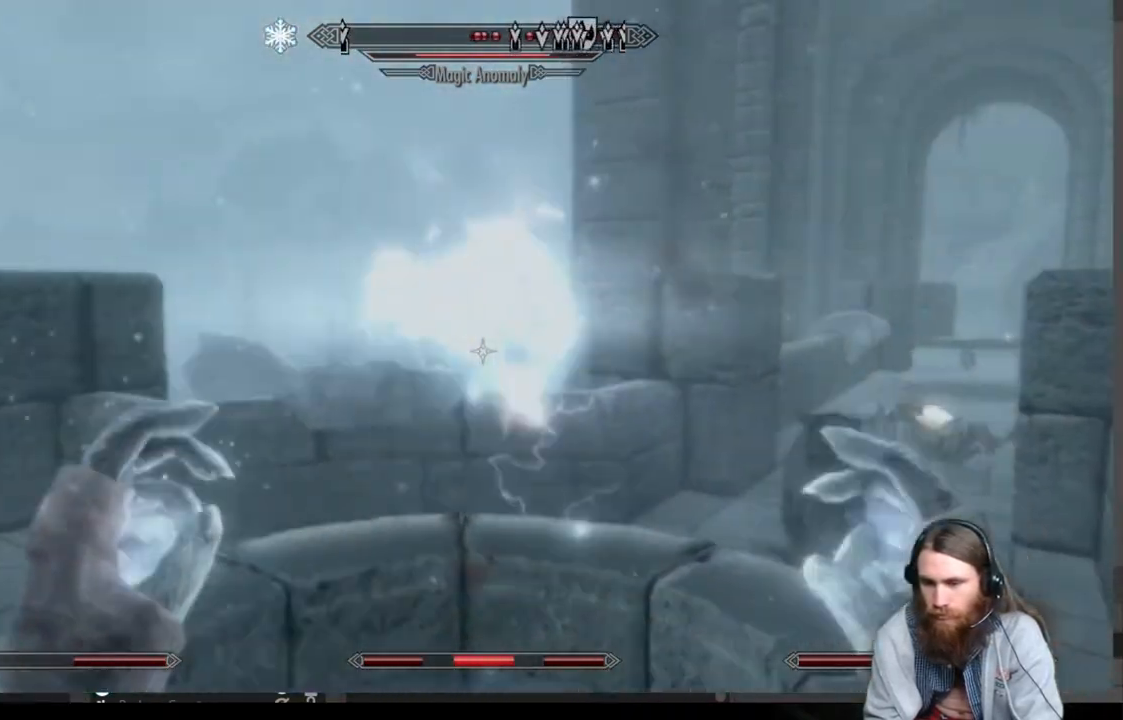
{"buttons": ["L2", "R2"], "left_stick": "right", "right_stick": "right", "events": [[117, "R2", "down"], [133, "L2", "down"], [467, "left_stick", "right"], [500, "right_stick", "right"]]}
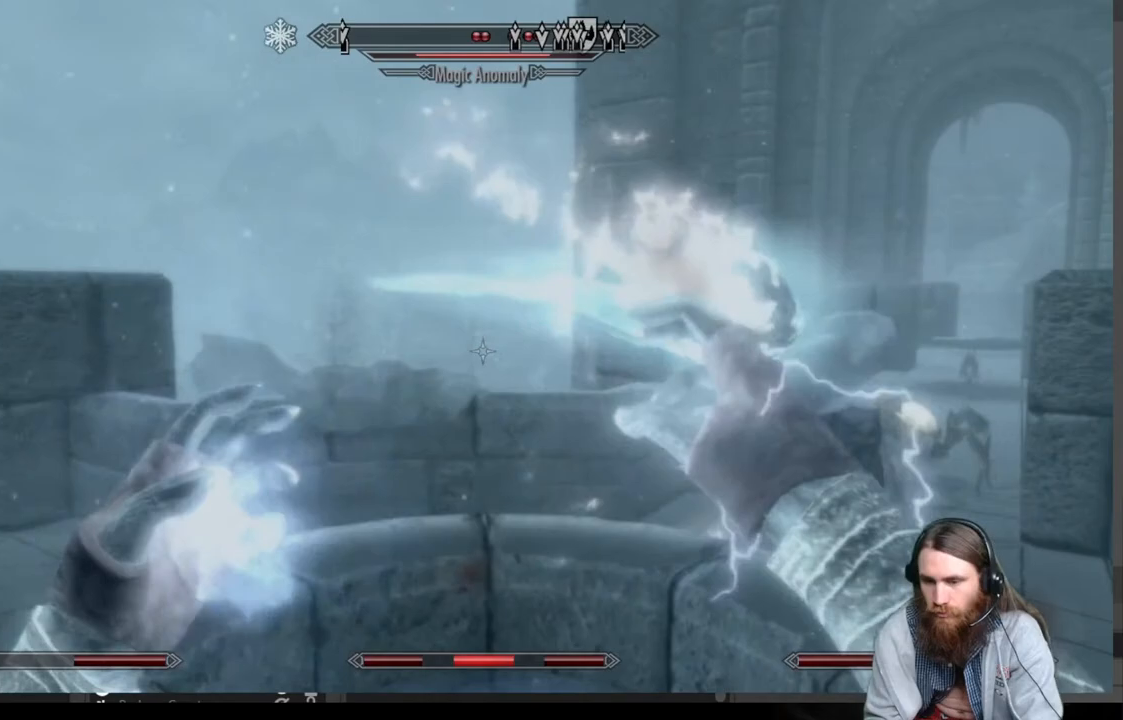
{"buttons": ["L2", "R2"], "left_stick": "right", "right_stick": "center", "events": [[117, "left_stick", "left"], [150, "right_stick", "center"], [267, "left_stick", "center"], [417, "left_stick", "right"]]}
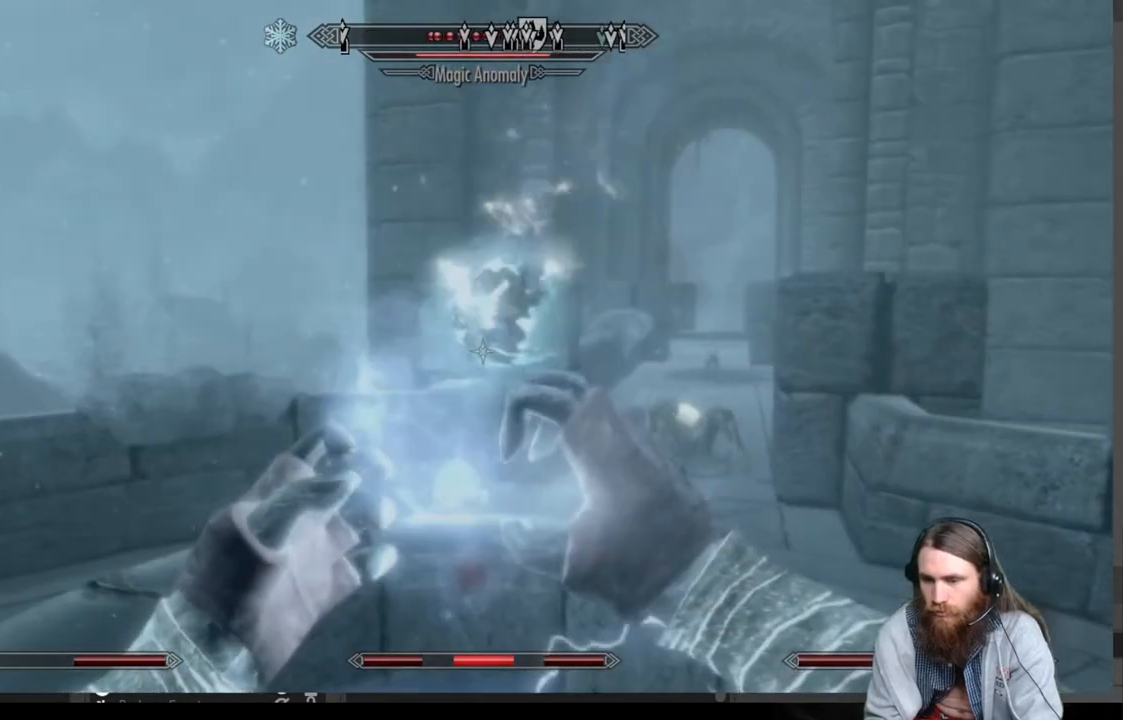
{"buttons": [], "left_stick": "down", "right_stick": "center", "events": [[50, "R2", "up"], [67, "L2", "up"], [100, "left_stick", "center"], [433, "left_stick", "down"]]}
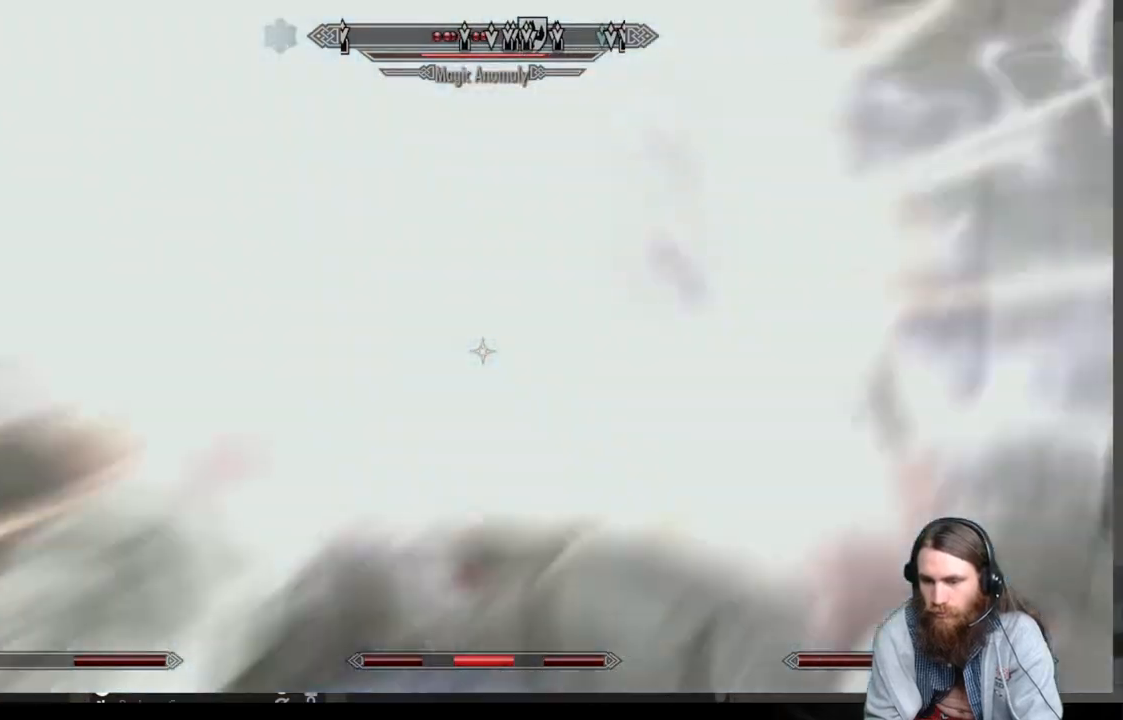
{"buttons": [], "left_stick": "up", "right_stick": "center", "events": [[267, "left_stick", "center"], [467, "left_stick", "up"]]}
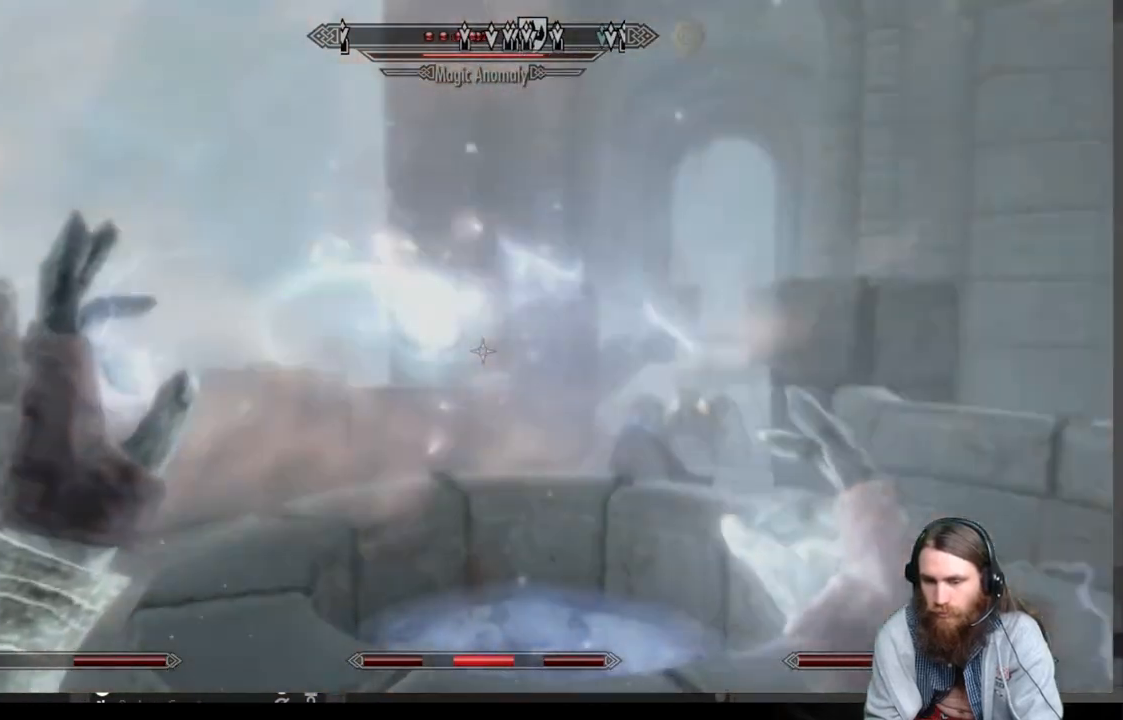
{"buttons": [], "left_stick": "up-right", "right_stick": "center", "events": [[317, "left_stick", "up-right"], [383, "right_stick", "up-left"], [500, "right_stick", "center"]]}
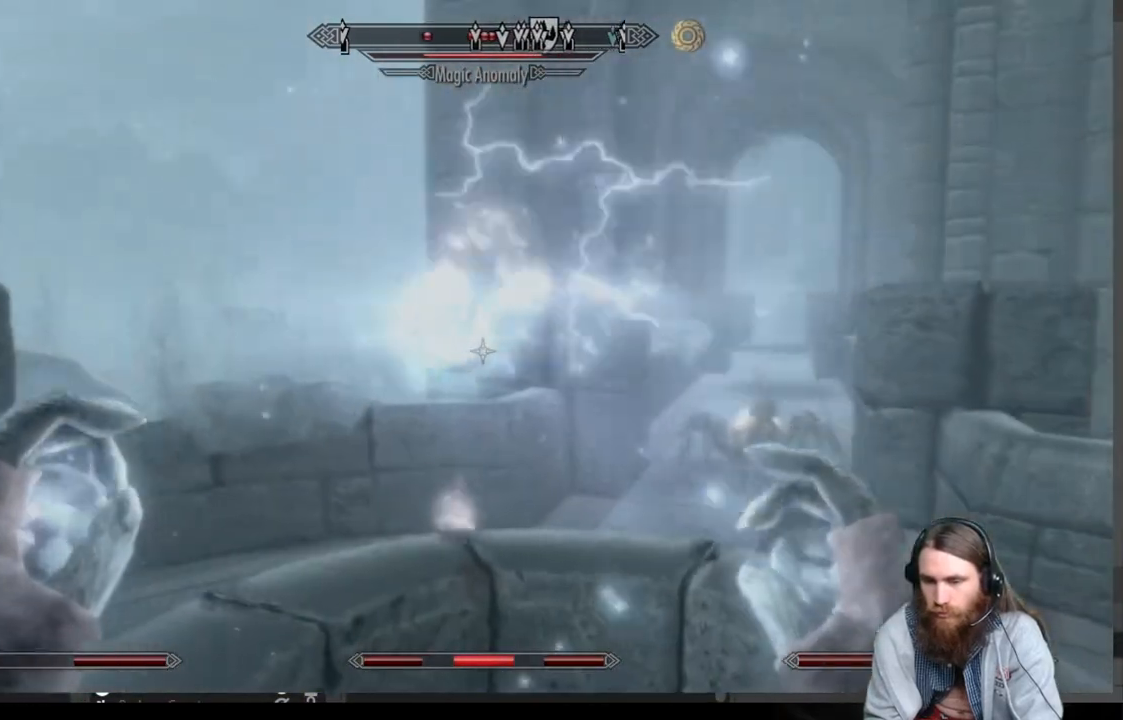
{"buttons": [], "left_stick": "up", "right_stick": "left", "events": [[150, "left_stick", "center"], [150, "right_stick", "left"], [233, "right_stick", "center"], [450, "right_stick", "left"], [483, "left_stick", "up"]]}
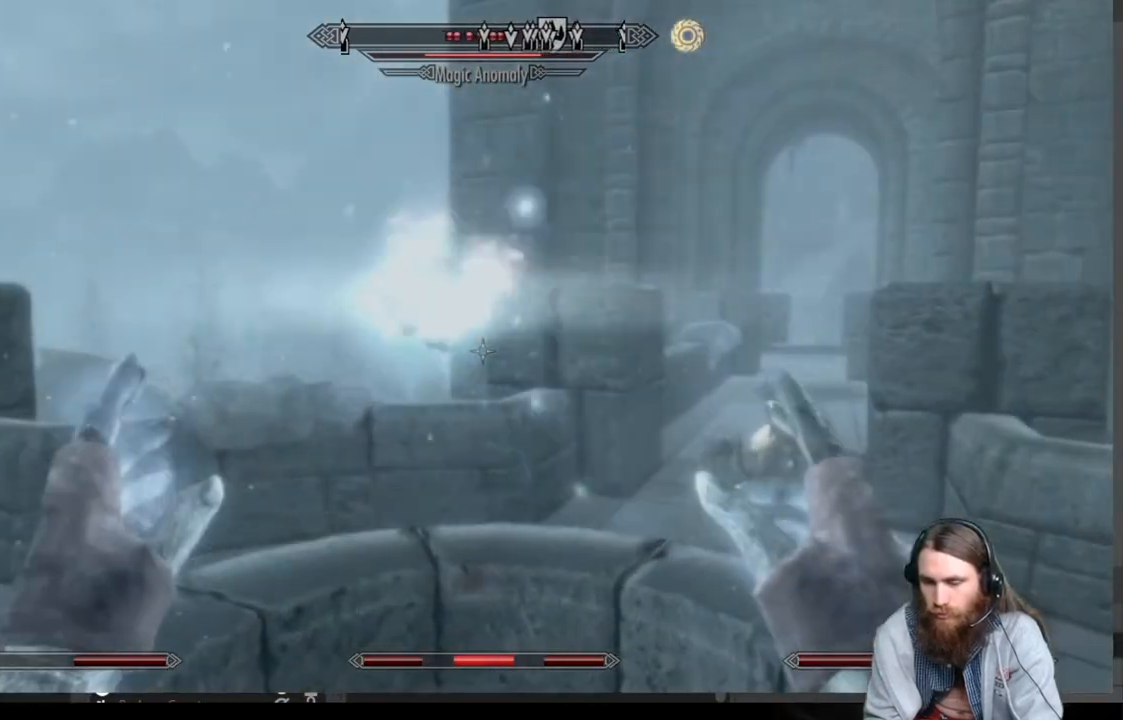
{"buttons": [], "left_stick": "center", "right_stick": "center", "events": [[100, "right_stick", "center"], [150, "left_stick", "center"], [250, "right_stick", "left"], [367, "right_stick", "center"]]}
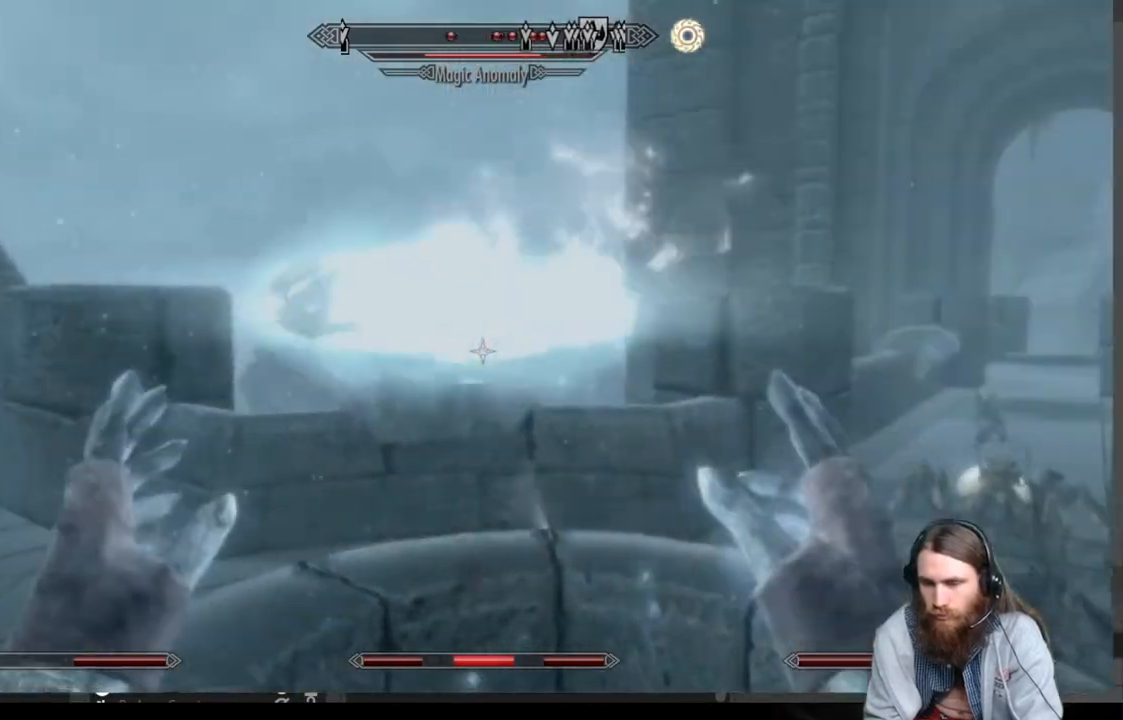
{"buttons": [], "left_stick": "right", "right_stick": "left", "events": [[50, "right_stick", "left"], [233, "left_stick", "right"]]}
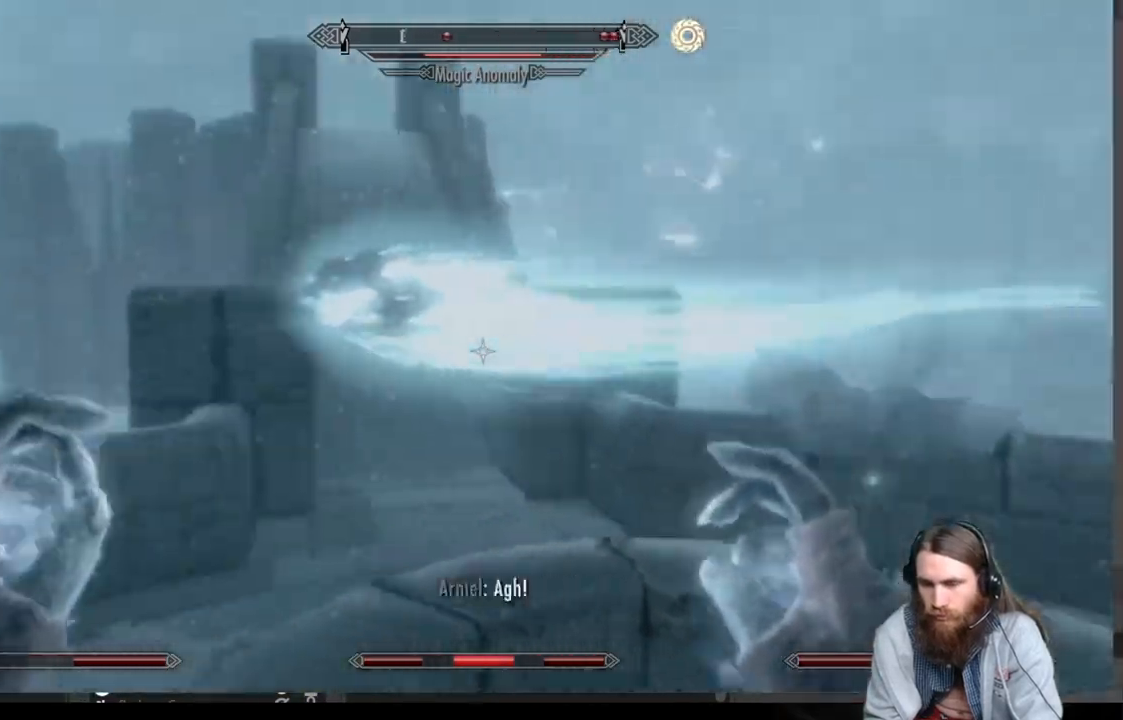
{"buttons": [], "left_stick": "right", "right_stick": "left", "events": [[333, "right_stick", "center"], [450, "right_stick", "left"]]}
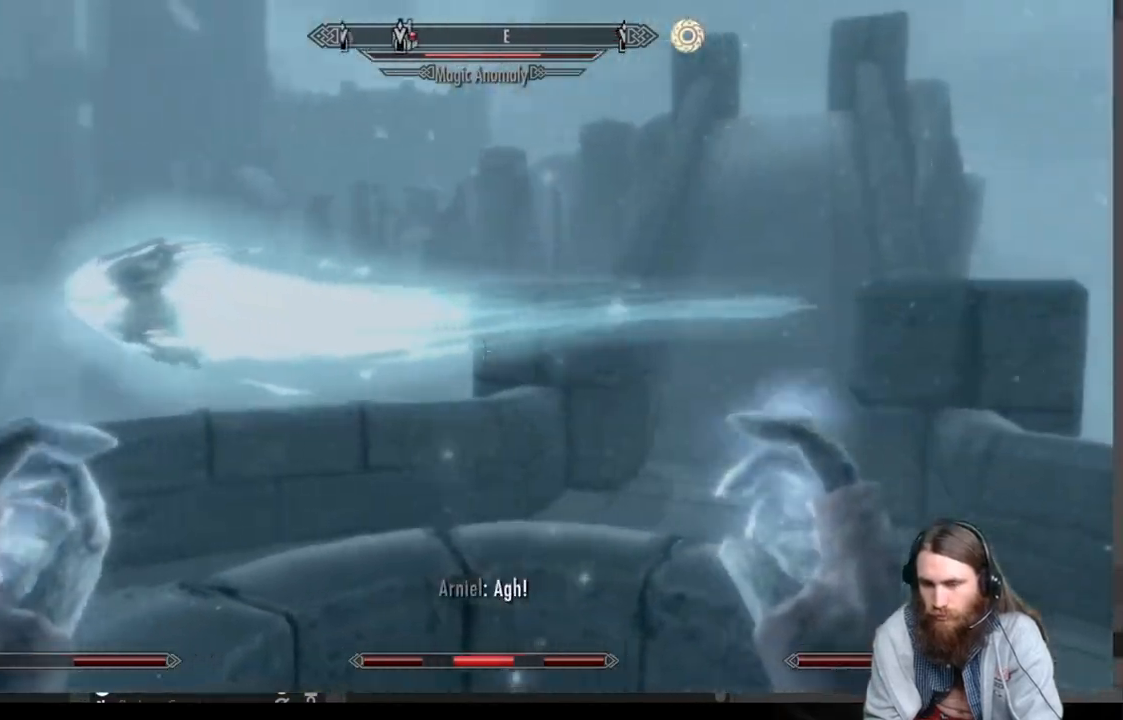
{"buttons": [], "left_stick": "right", "right_stick": "center", "events": [[100, "left_stick", "center"], [100, "right_stick", "center"], [217, "right_stick", "left"], [250, "left_stick", "right"], [367, "right_stick", "center"]]}
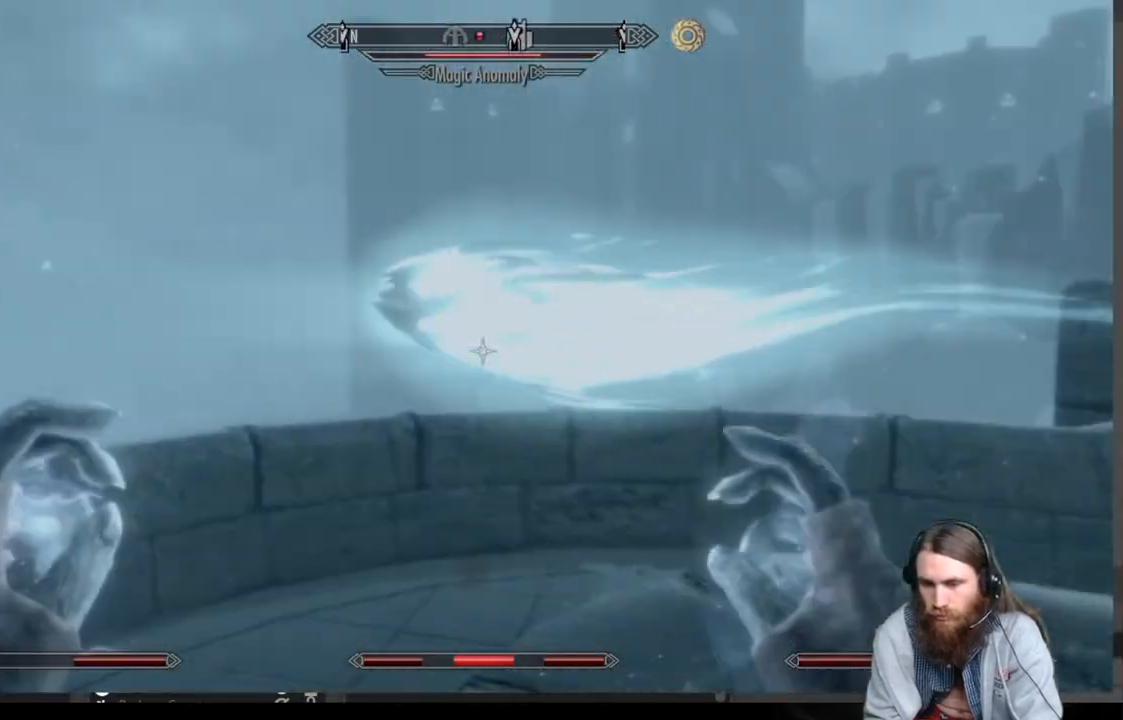
{"buttons": [], "left_stick": "down-right", "right_stick": "center", "events": [[17, "right_stick", "left"], [50, "left_stick", "down-right"], [133, "right_stick", "center"]]}
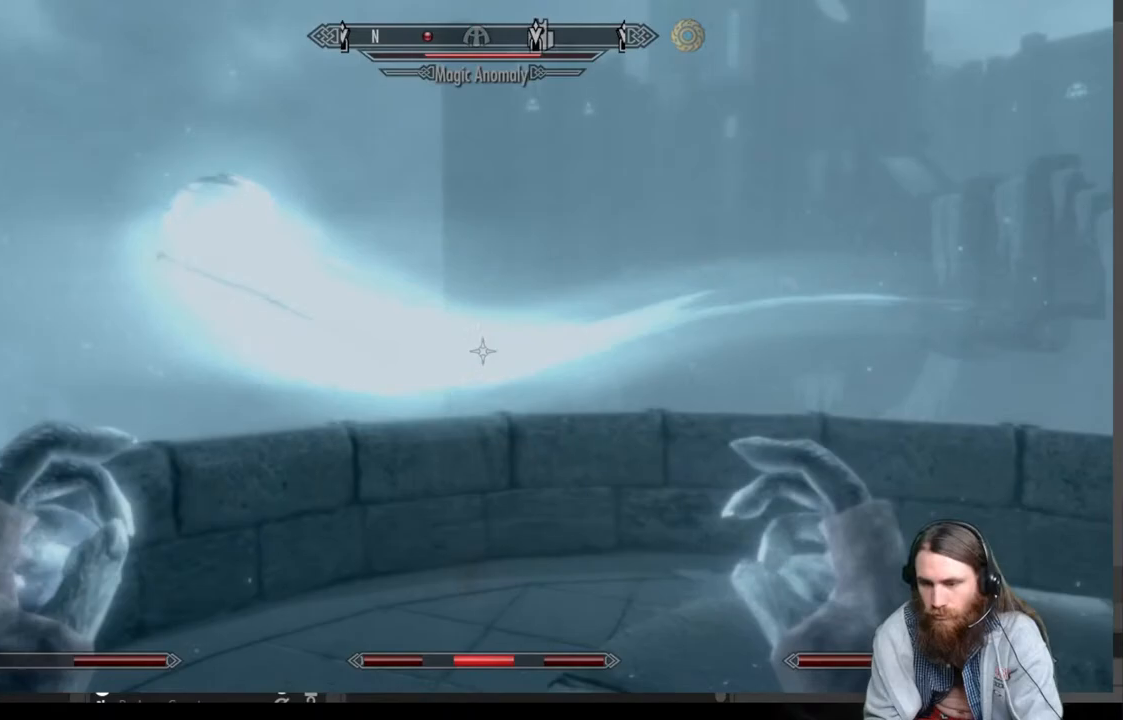
{"buttons": [], "left_stick": "down-right", "right_stick": "center", "events": [[83, "A", "down"], [450, "A", "up"]]}
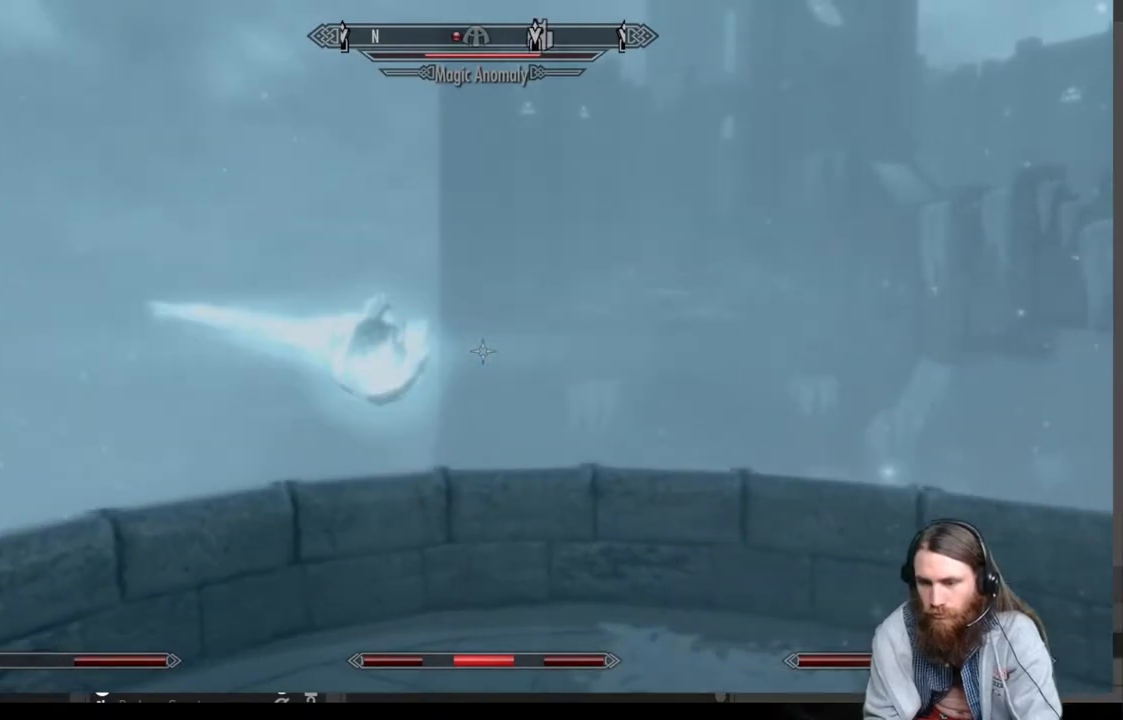
{"buttons": [], "left_stick": "down-right", "right_stick": "center", "events": [[50, "left_stick", "up-right"], [150, "right_stick", "down-left"], [250, "right_stick", "center"], [350, "left_stick", "down-right"]]}
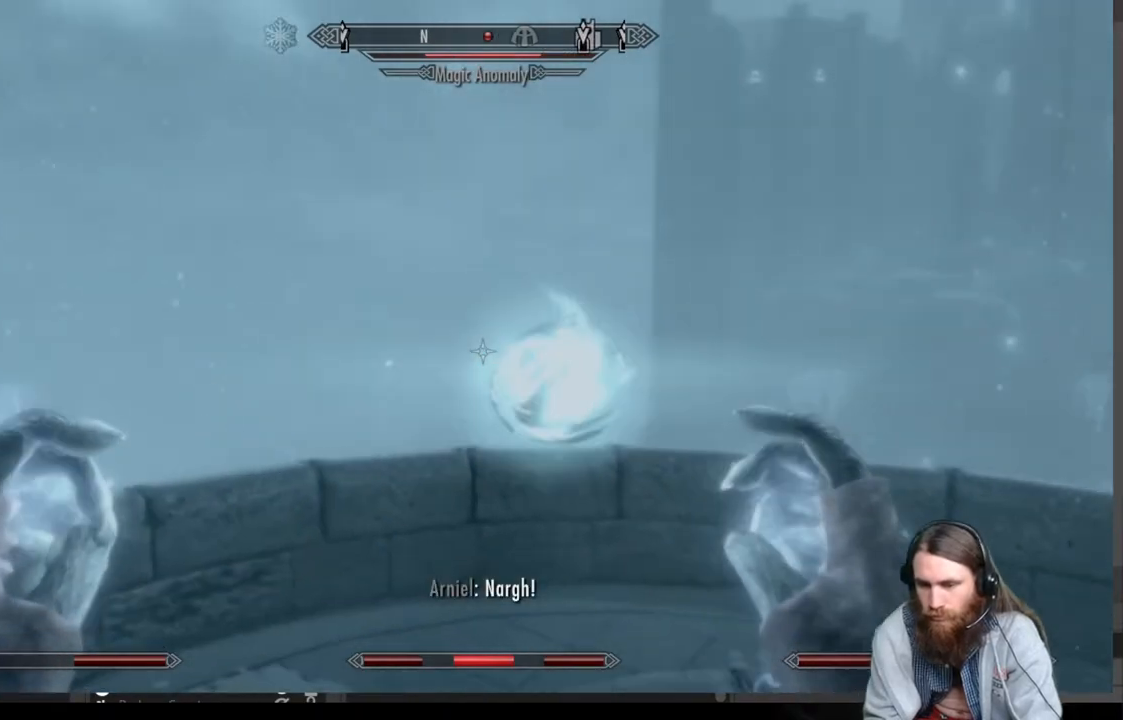
{"buttons": [], "left_stick": "up-right", "right_stick": "left", "events": [[117, "right_stick", "down-right"], [450, "right_stick", "left"], [483, "left_stick", "up-right"]]}
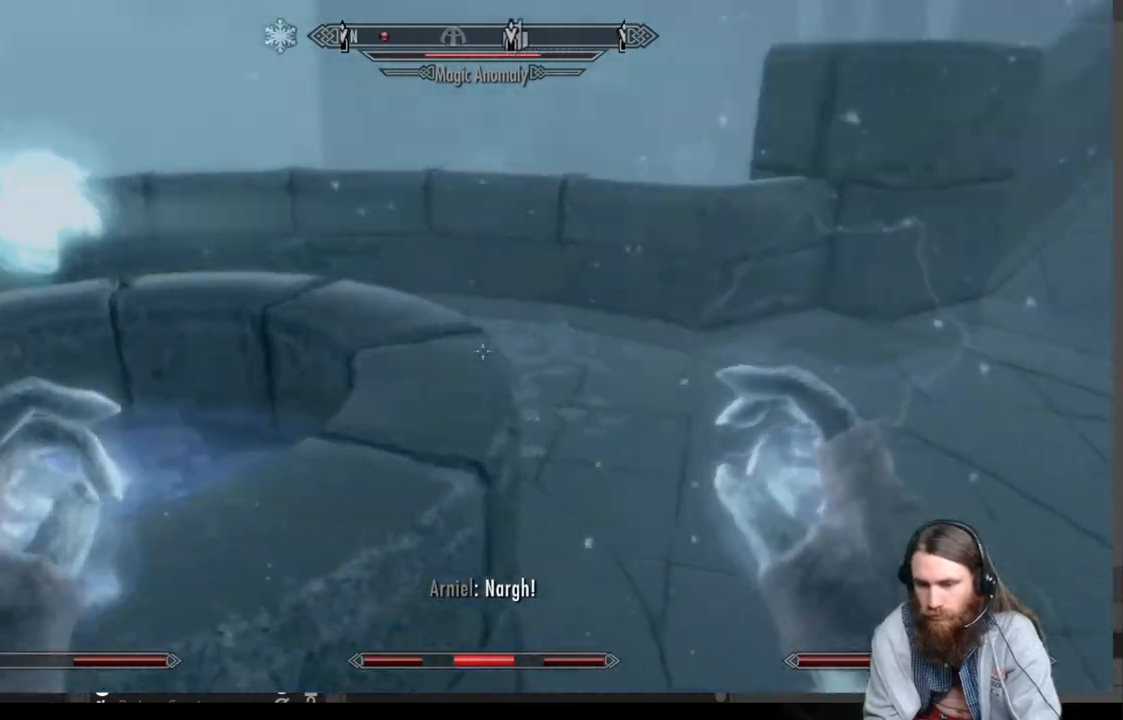
{"buttons": [], "left_stick": "up-right", "right_stick": "left", "events": [[183, "right_stick", "center"], [317, "right_stick", "left"]]}
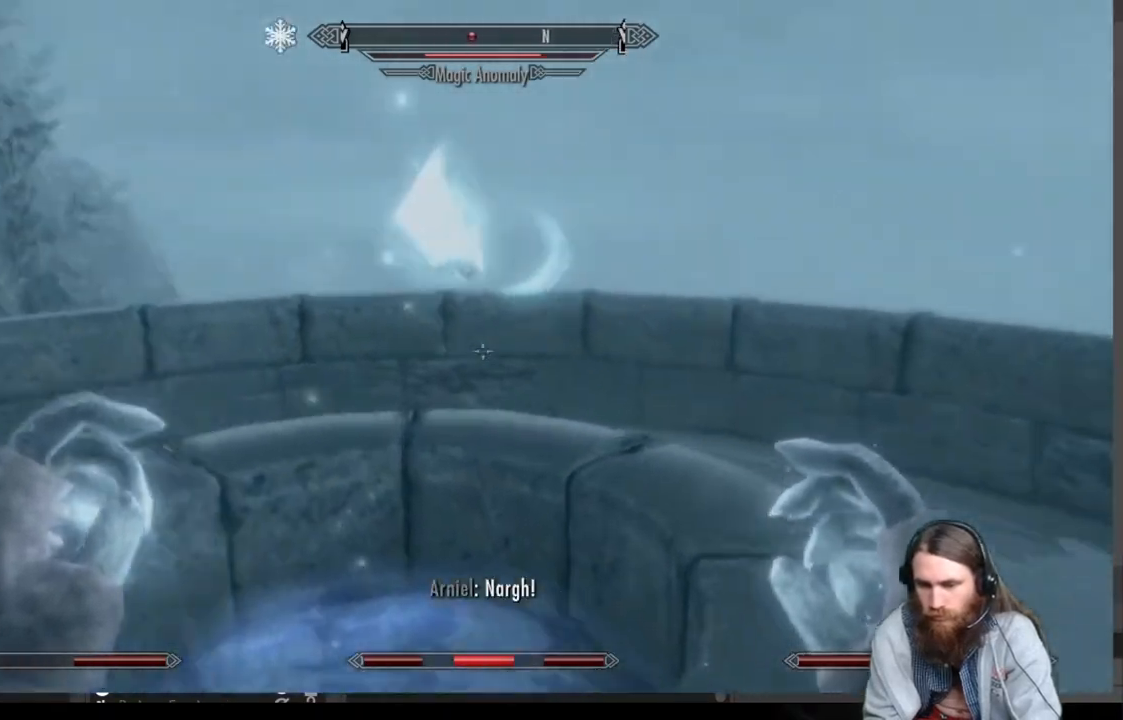
{"buttons": [], "left_stick": "center", "right_stick": "center", "events": [[17, "left_stick", "up"], [50, "right_stick", "center"], [200, "right_stick", "left"], [233, "left_stick", "right"], [383, "right_stick", "center"], [433, "left_stick", "center"]]}
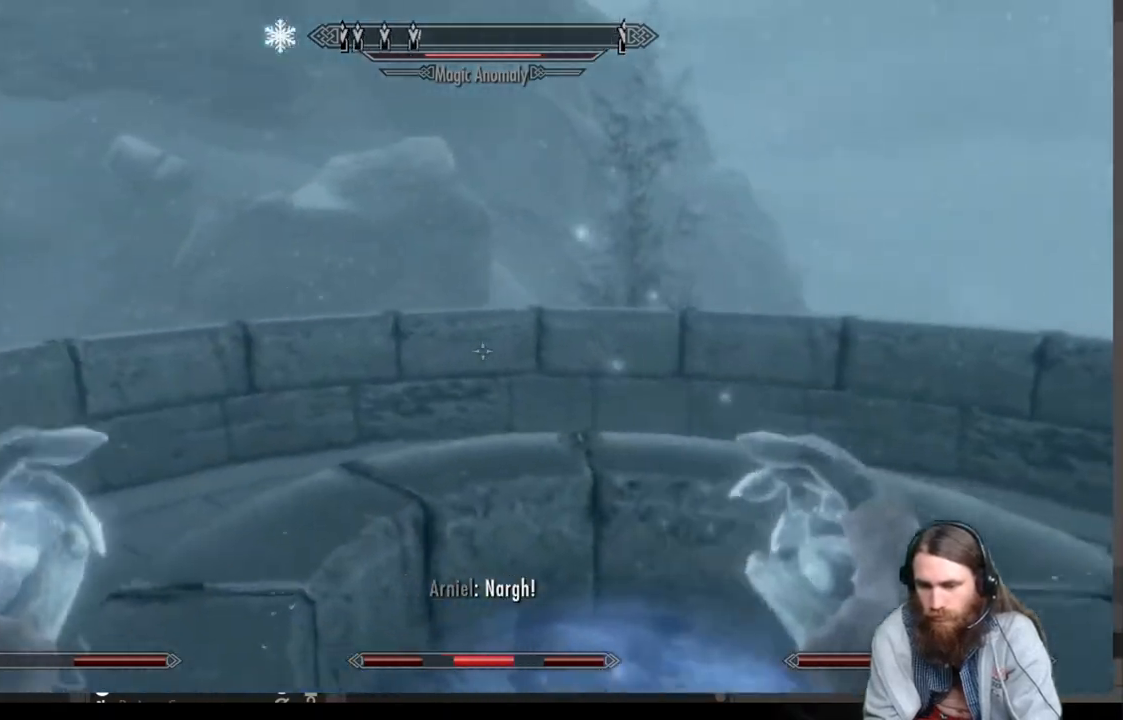
{"buttons": [], "left_stick": "up-left", "right_stick": "center", "events": [[150, "left_stick", "up-left"], [183, "right_stick", "right"], [367, "right_stick", "center"]]}
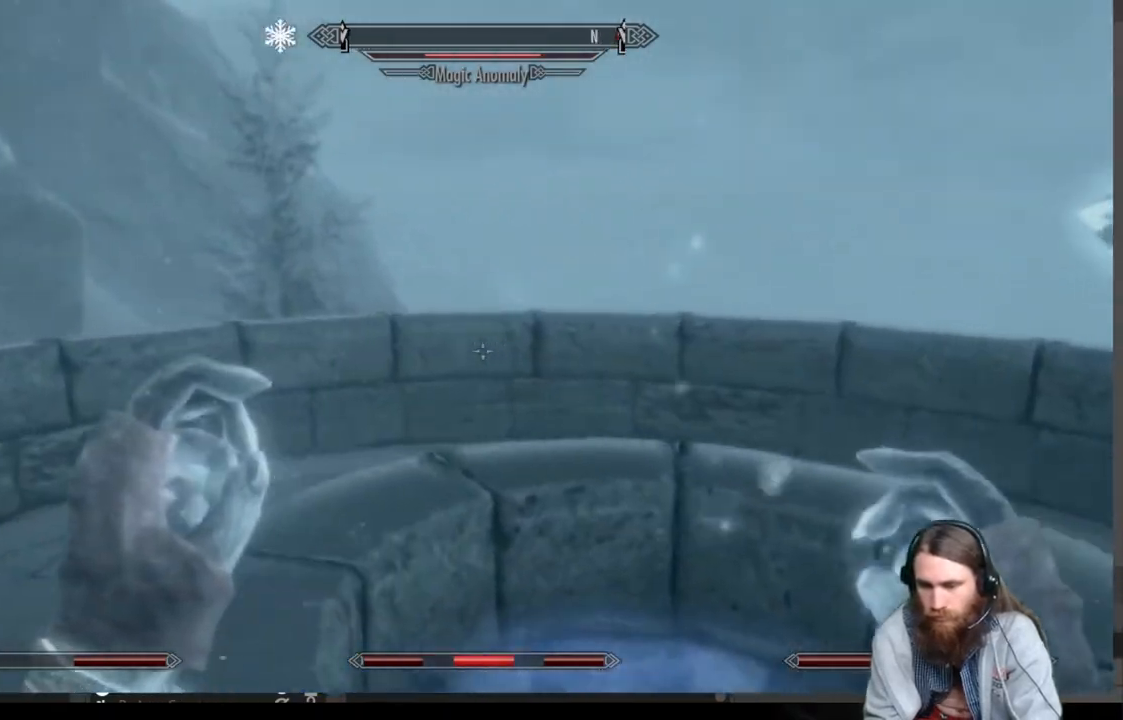
{"buttons": [], "left_stick": "up-left", "right_stick": "right", "events": [[33, "right_stick", "right"], [283, "right_stick", "center"], [467, "right_stick", "right"]]}
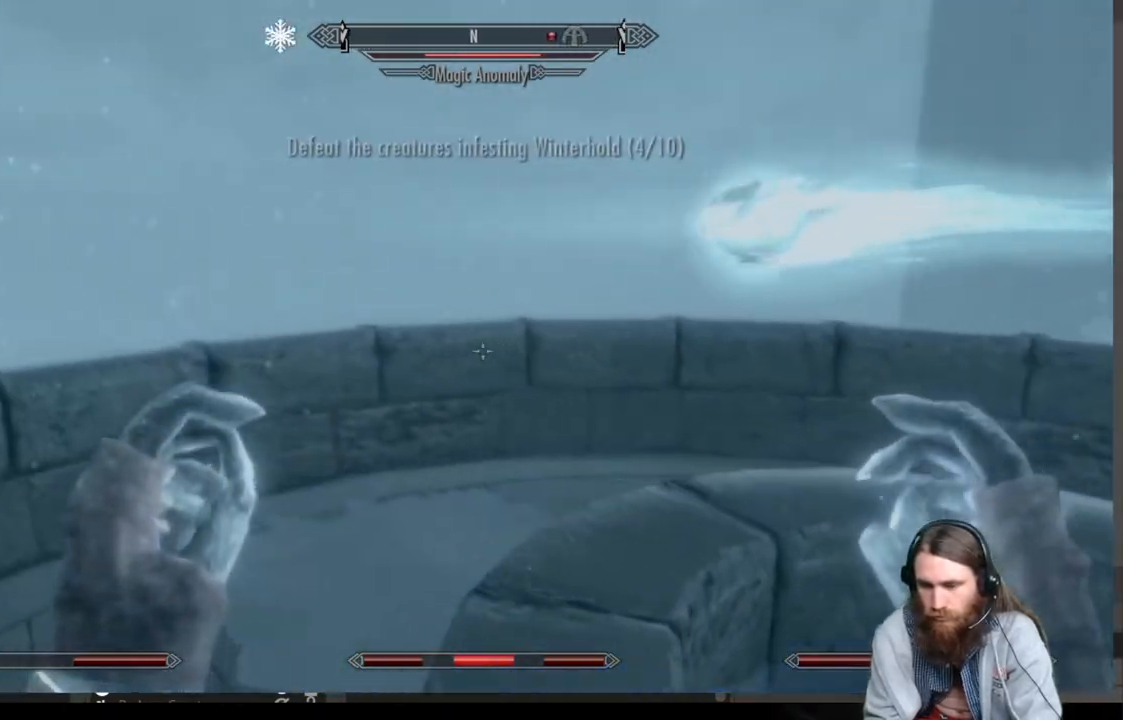
{"buttons": [], "left_stick": "right", "right_stick": "center", "events": [[83, "left_stick", "up-right"], [167, "left_stick", "right"], [167, "right_stick", "center"]]}
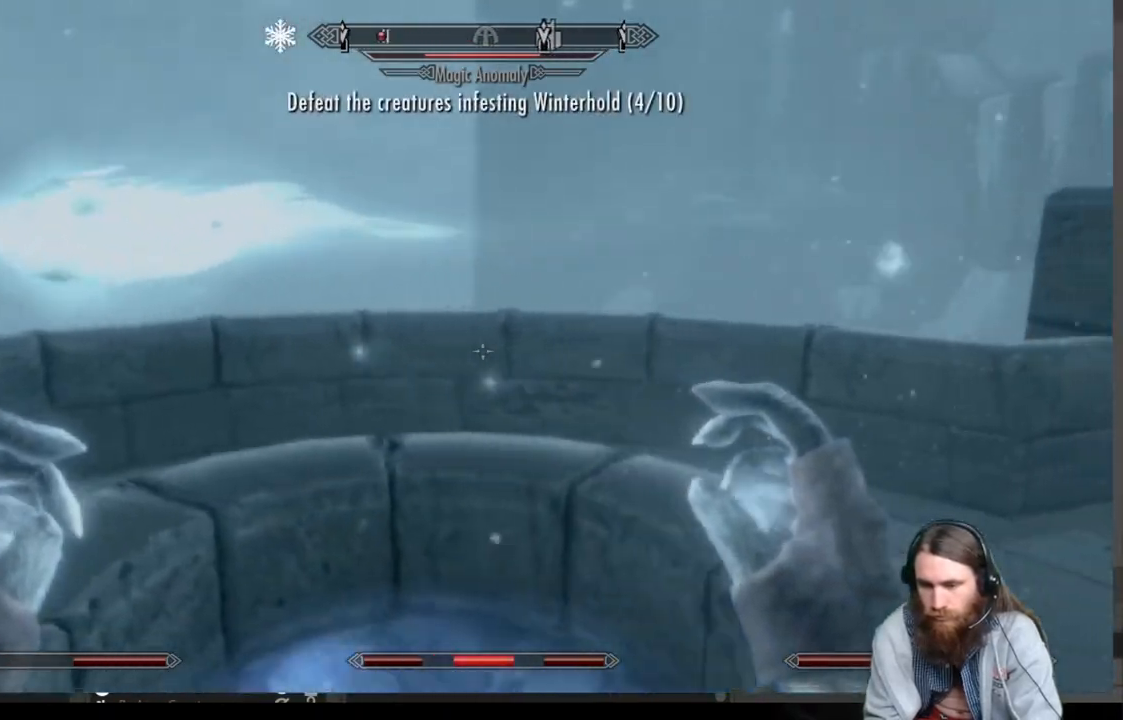
{"buttons": [], "left_stick": "up-right", "right_stick": "left", "events": [[100, "right_stick", "left"], [200, "left_stick", "up-right"], [250, "right_stick", "center"], [317, "right_stick", "left"]]}
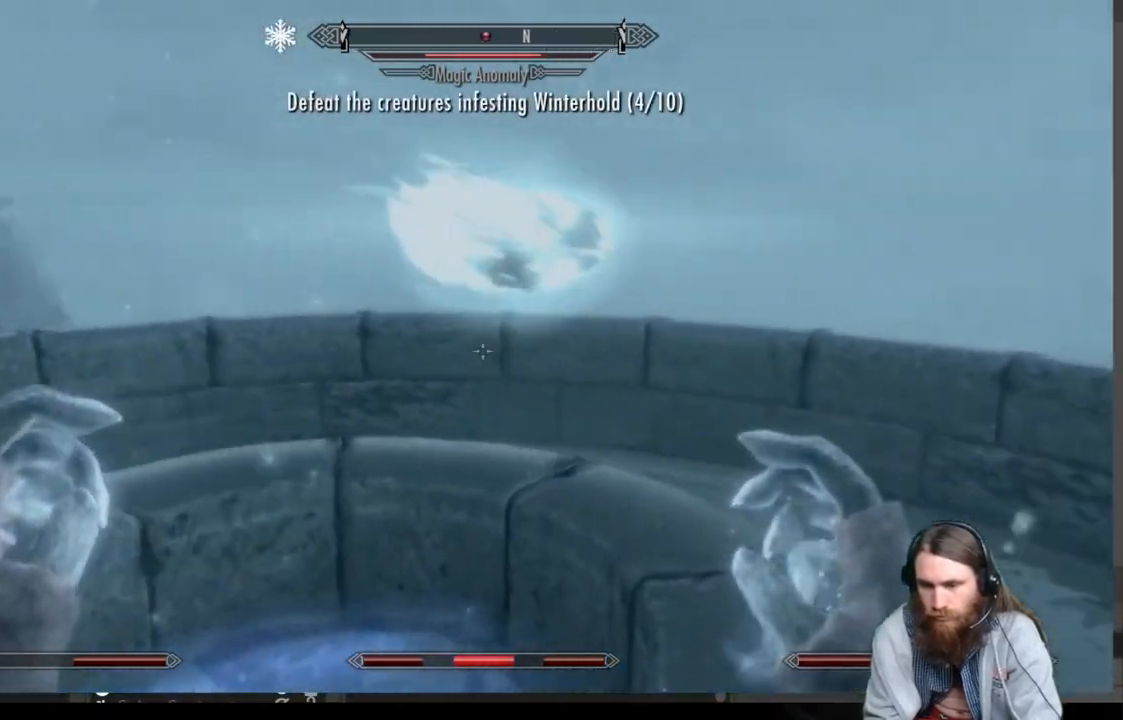
{"buttons": [], "left_stick": "center", "right_stick": "center", "events": [[17, "left_stick", "up"], [17, "right_stick", "center"], [200, "left_stick", "center"]]}